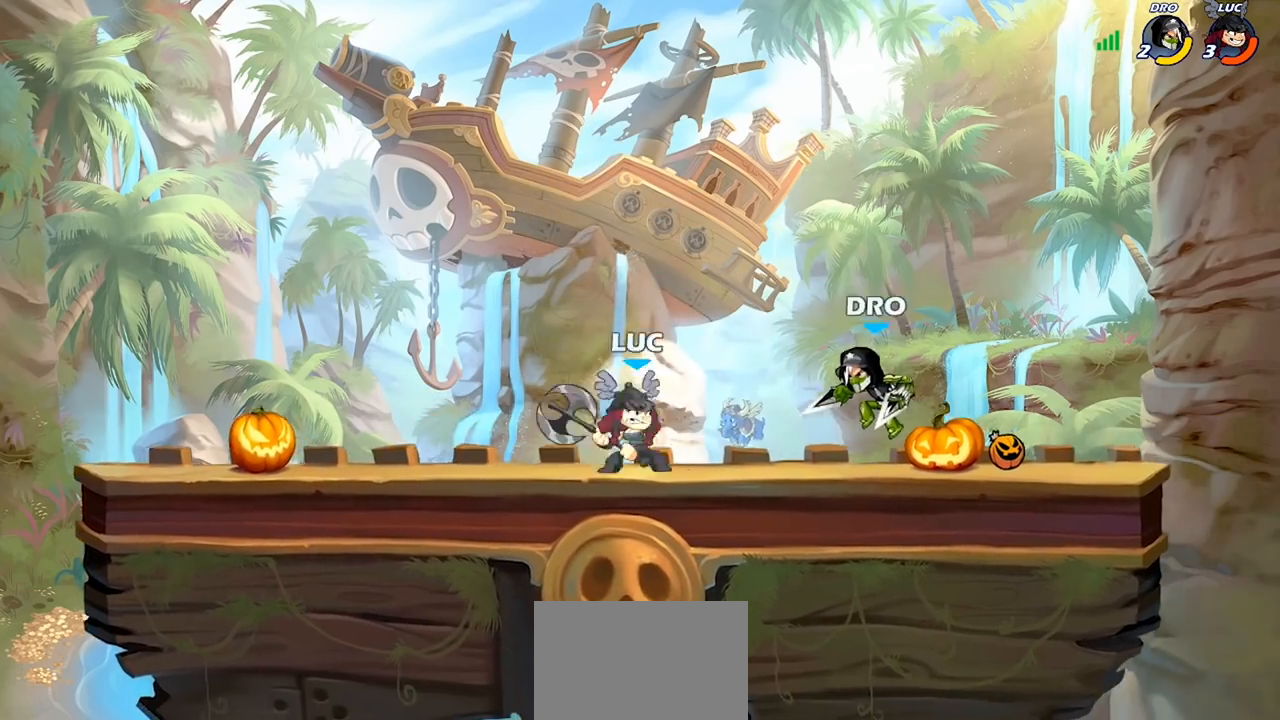
Gameplay with a controller (PlayStation layout); each line is a JSON object with the inputs held at the frame after it. "events" lists button and stick changes between this image and that frame as [ms after this image, input, new state], when the widget could be followed in between.
{"buttons": [], "left_stick": "center", "right_stick": "center", "events": [[67, "SQUARE", "up"], [167, "left_stick", "center"]]}
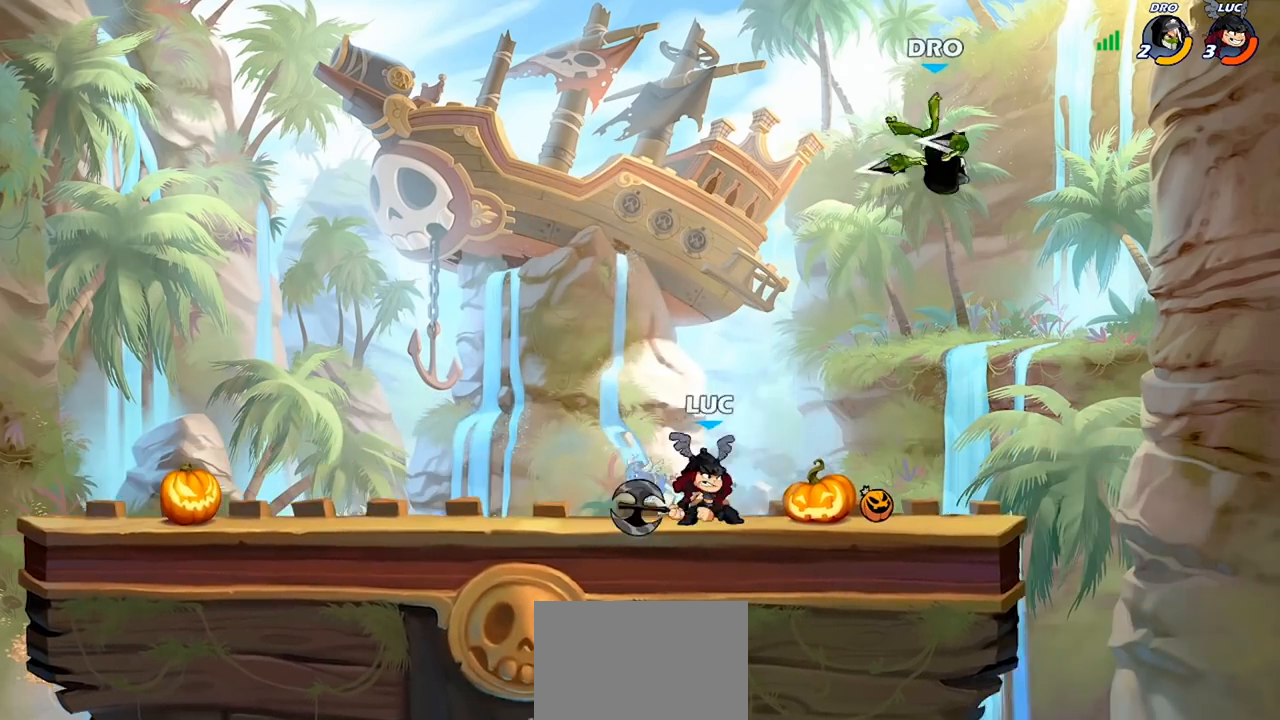
{"buttons": ["CROSS"], "left_stick": "center", "right_stick": "center", "events": [[200, "left_stick", "right"], [233, "CROSS", "down"], [367, "CROSS", "up"], [400, "left_stick", "up"], [467, "left_stick", "center"], [500, "CROSS", "down"]]}
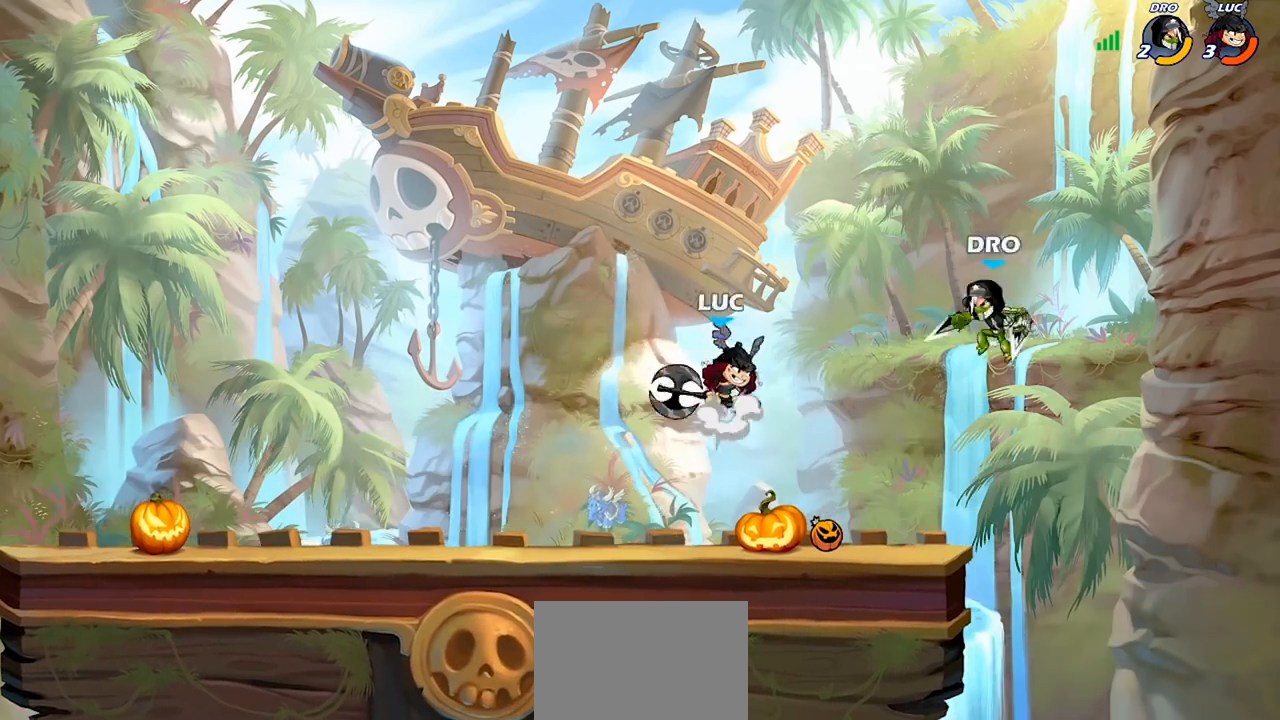
{"buttons": [], "left_stick": "down-left", "right_stick": "center", "events": [[67, "left_stick", "right"], [133, "CROSS", "up"], [233, "left_stick", "down-left"]]}
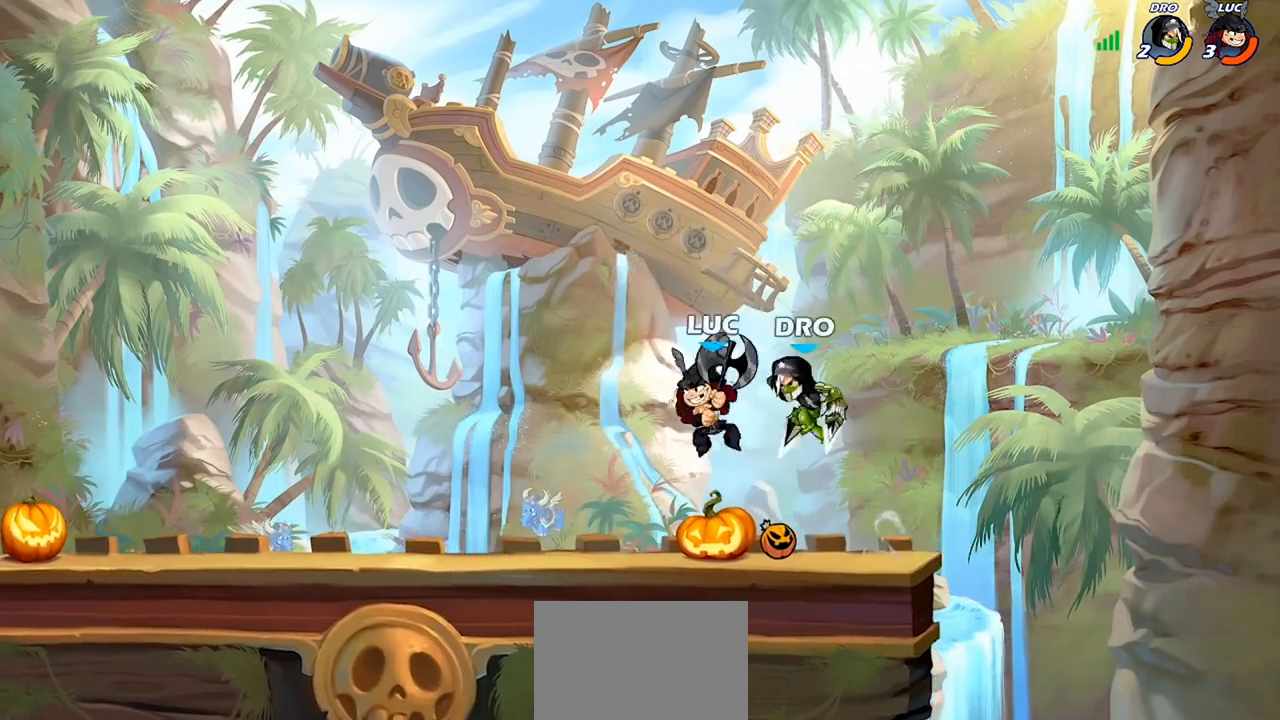
{"buttons": [], "left_stick": "center", "right_stick": "center", "events": [[33, "R2", "down"], [33, "left_stick", "center"], [300, "SQUARE", "down"], [400, "R2", "up"], [467, "SQUARE", "up"]]}
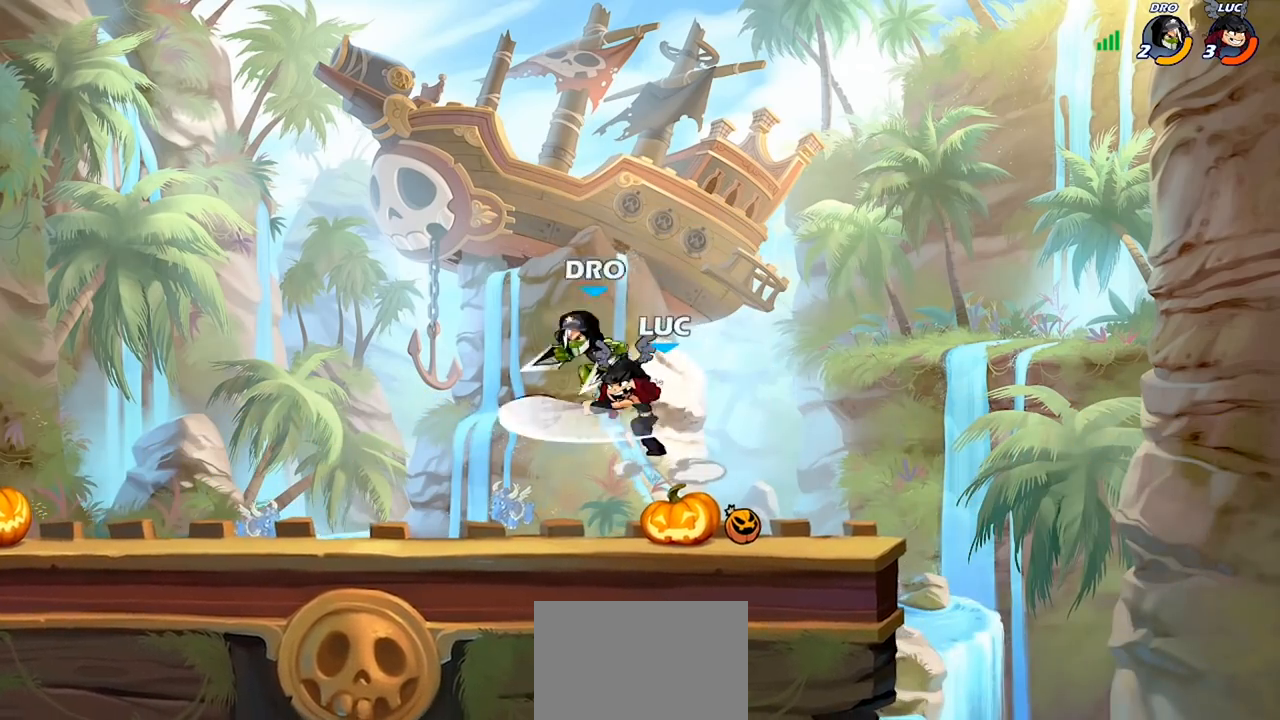
{"buttons": [], "left_stick": "left", "right_stick": "center", "events": [[500, "left_stick", "left"]]}
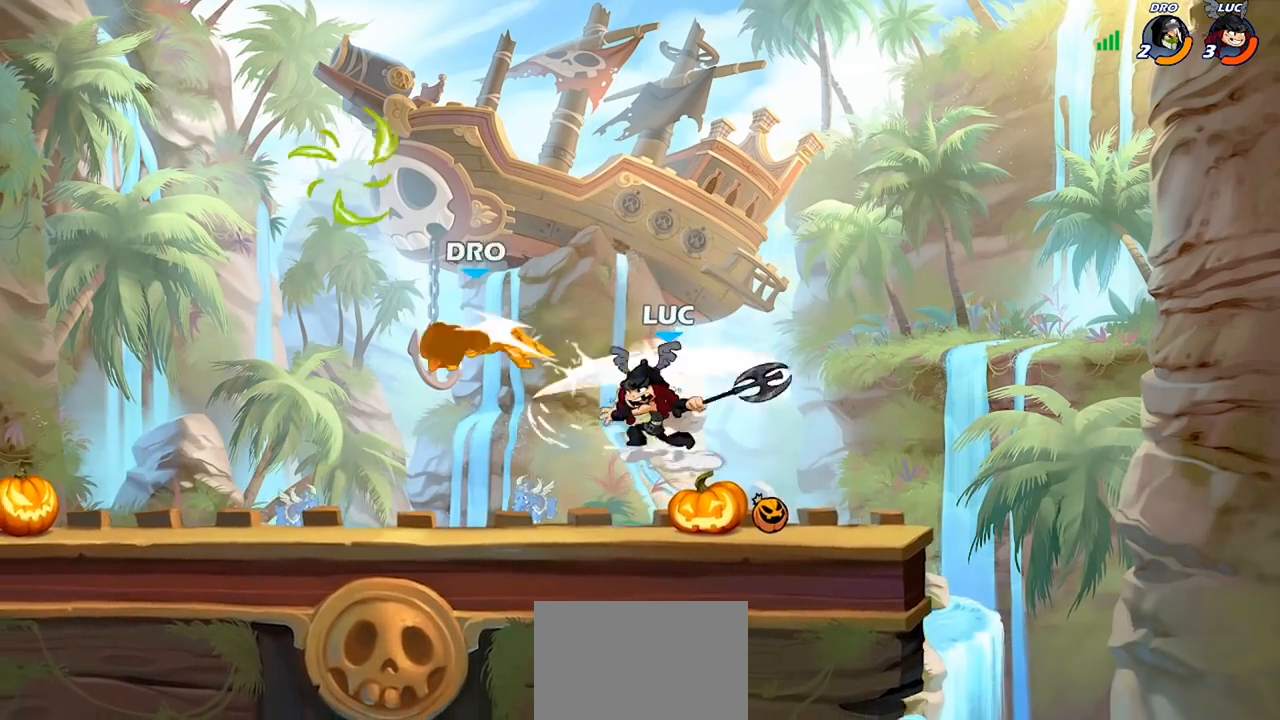
{"buttons": ["CIRCLE"], "left_stick": "up-left", "right_stick": "center", "events": [[167, "R2", "down"], [333, "R2", "up"], [467, "left_stick", "up-left"], [500, "CIRCLE", "down"]]}
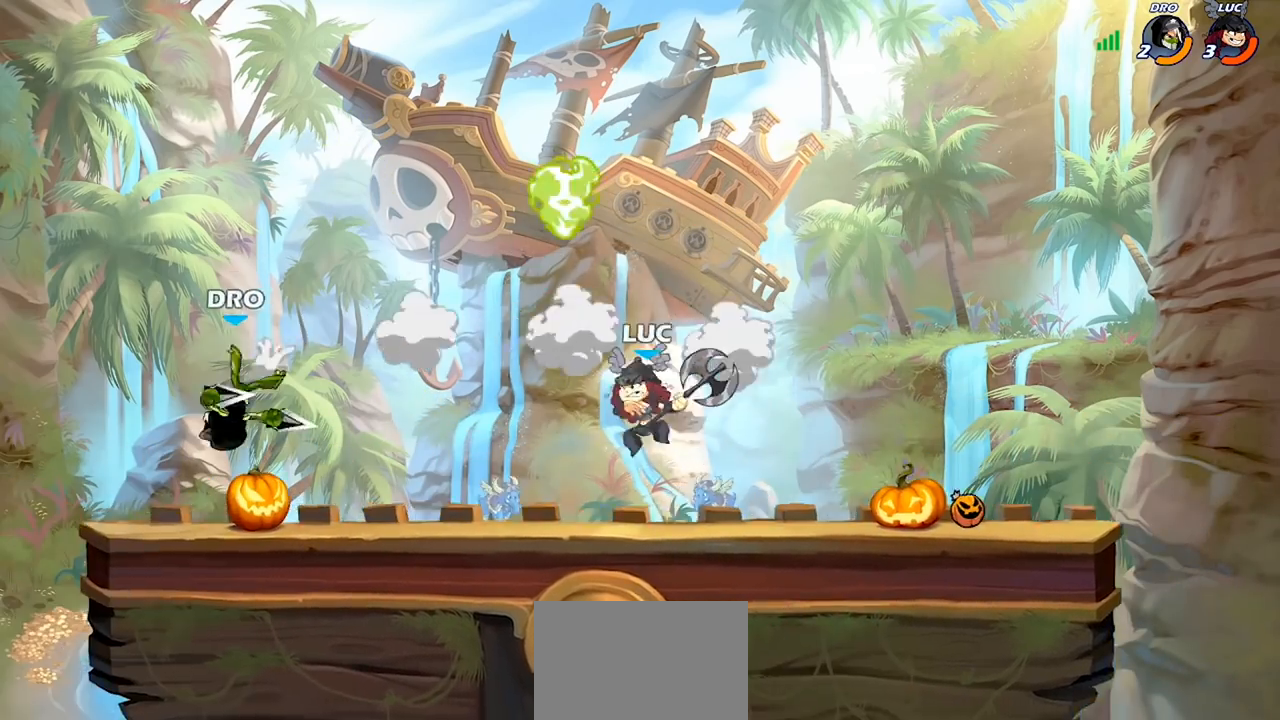
{"buttons": [], "left_stick": "up-left", "right_stick": "center", "events": [[67, "CIRCLE", "up"]]}
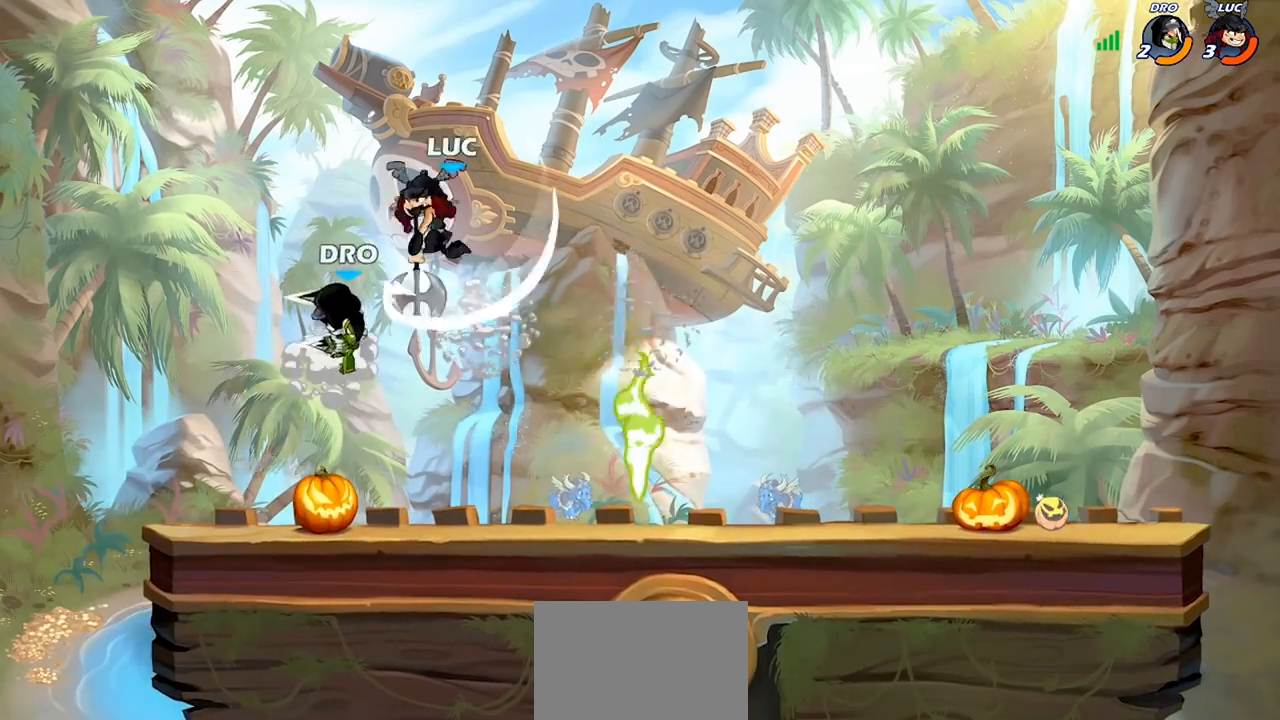
{"buttons": [], "left_stick": "down-left", "right_stick": "center", "events": [[100, "left_stick", "up-right"], [167, "left_stick", "right"], [300, "left_stick", "down-left"], [333, "SQUARE", "down"], [400, "SQUARE", "up"]]}
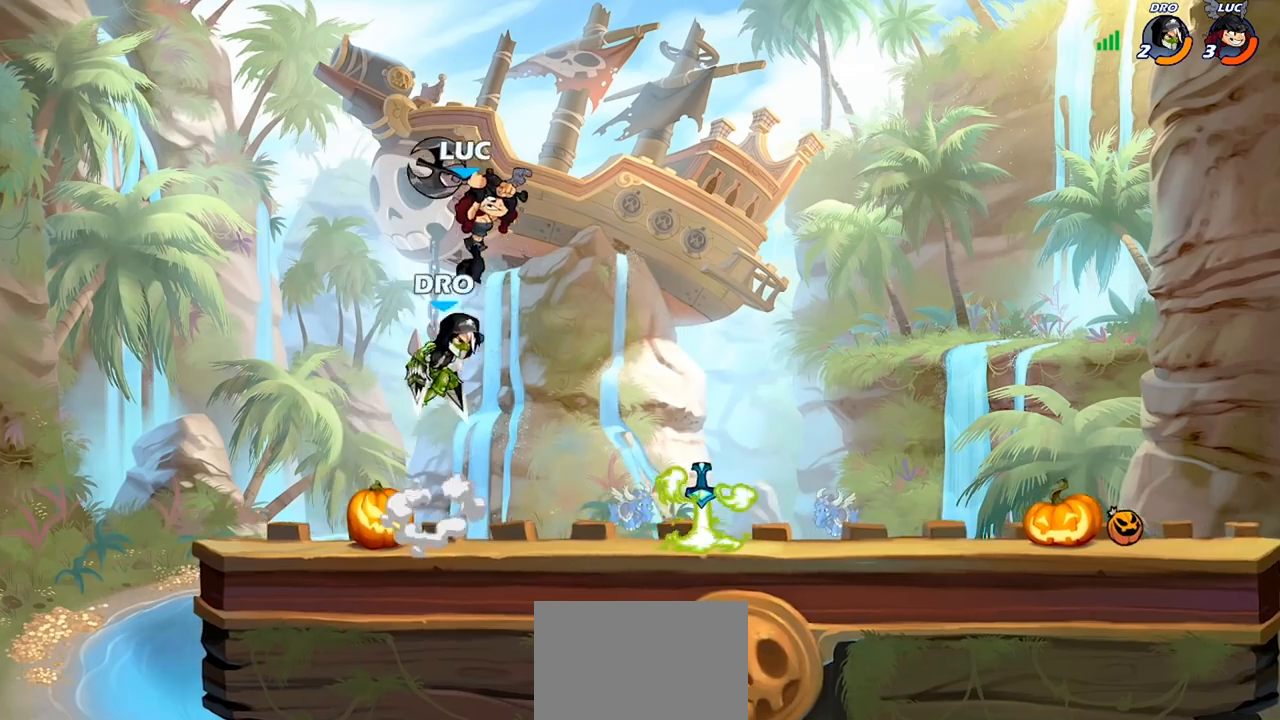
{"buttons": [], "left_stick": "up-right", "right_stick": "center", "events": [[500, "left_stick", "up-right"]]}
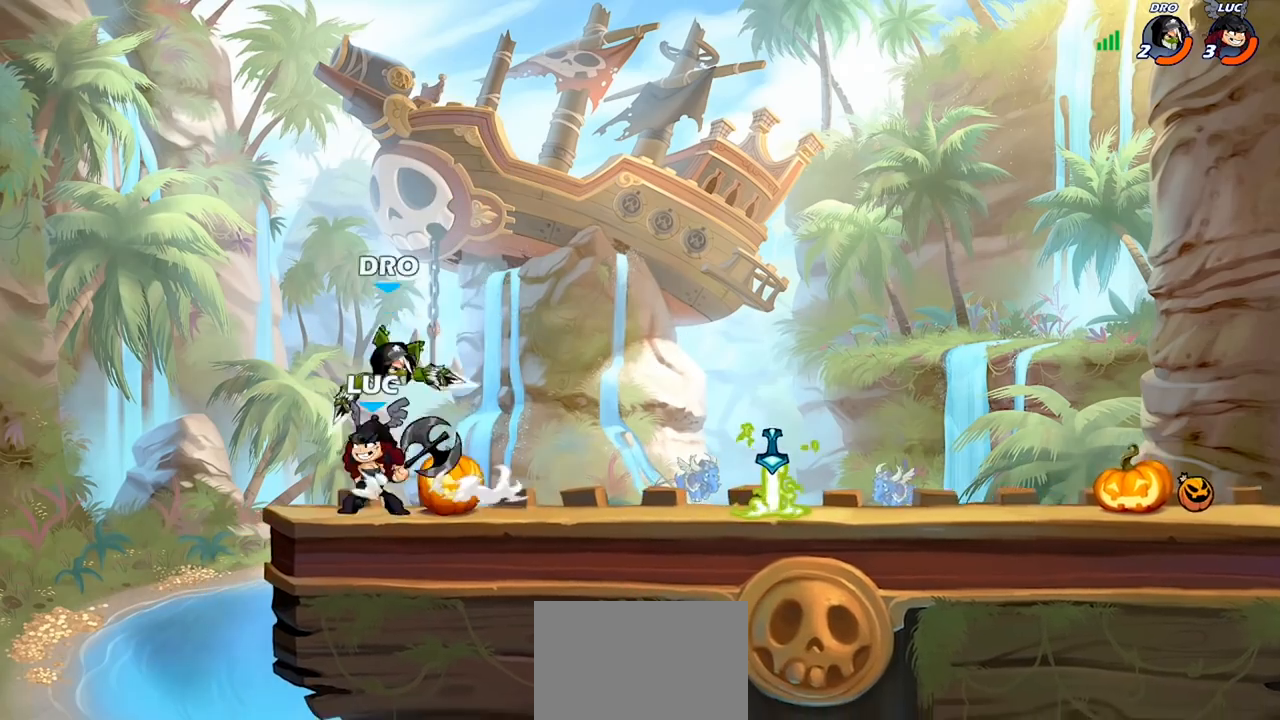
{"buttons": [], "left_stick": "down", "right_stick": "center", "events": [[167, "left_stick", "down-right"], [233, "left_stick", "down"], [333, "SQUARE", "down"], [400, "SQUARE", "up"]]}
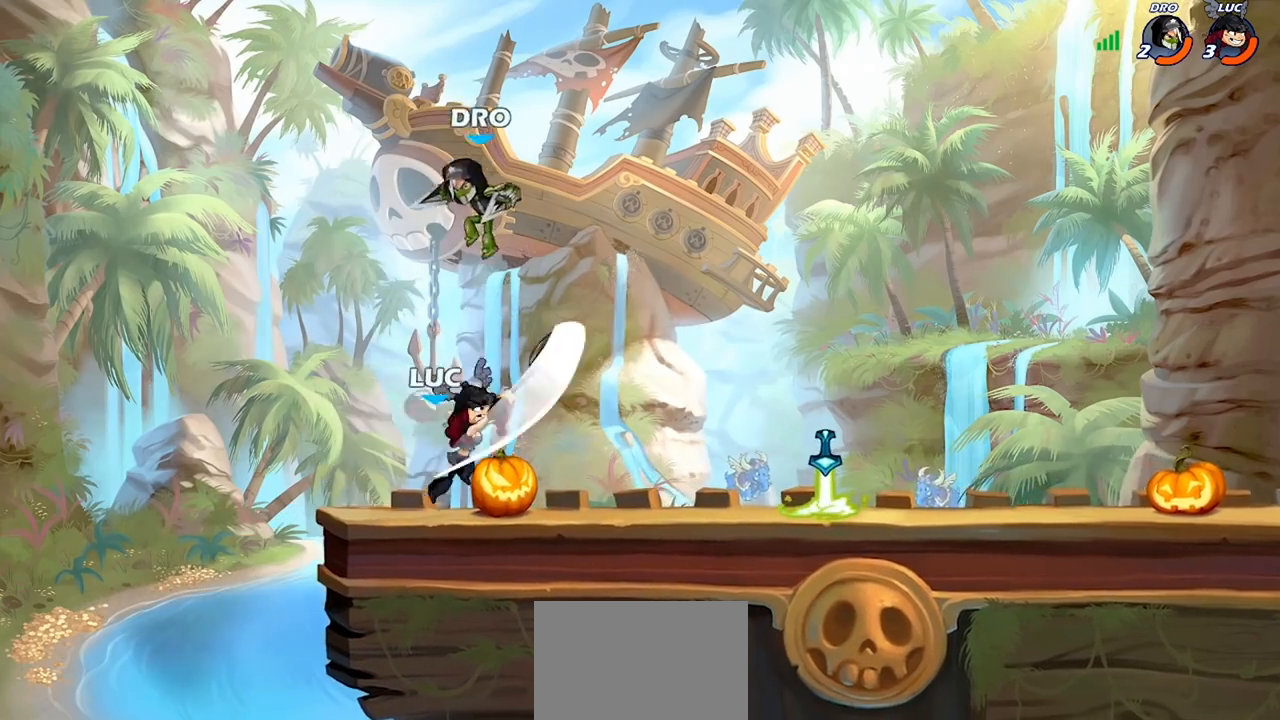
{"buttons": ["R2"], "left_stick": "up-right", "right_stick": "center", "events": [[100, "left_stick", "center"], [367, "CROSS", "down"], [367, "left_stick", "up"], [433, "left_stick", "up-right"], [500, "CROSS", "up"], [500, "R2", "down"]]}
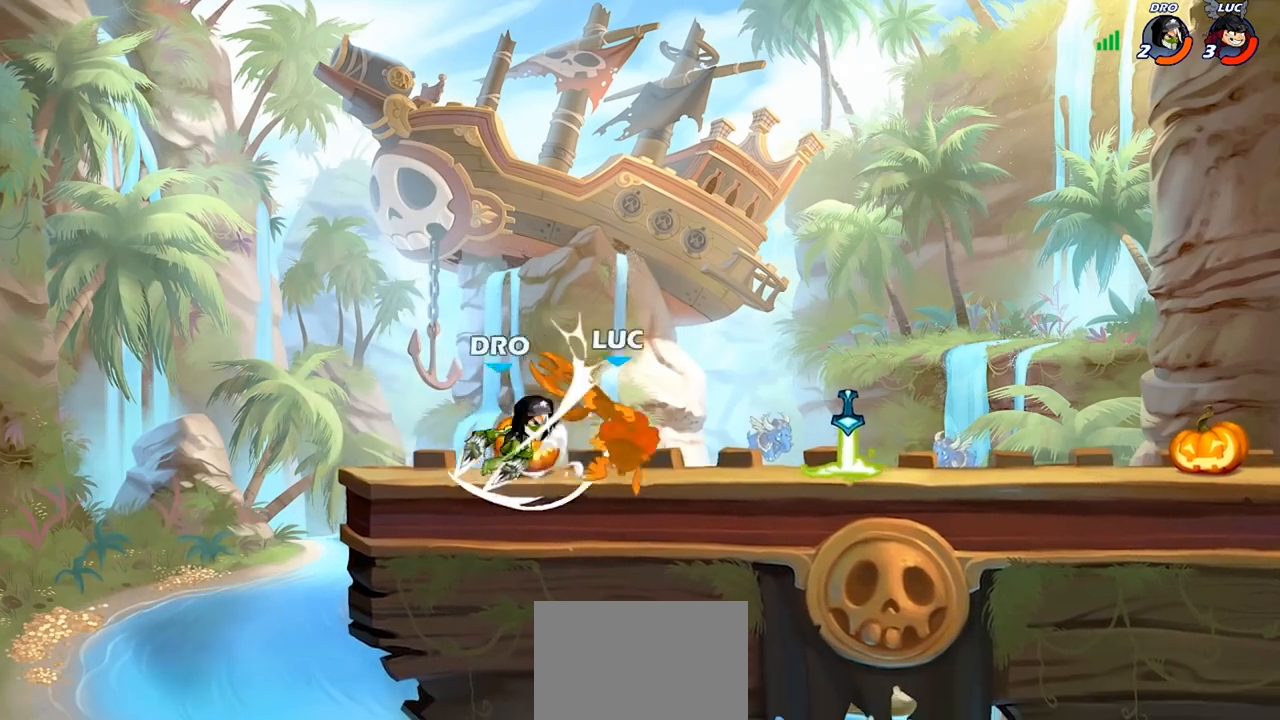
{"buttons": [], "left_stick": "left", "right_stick": "center", "events": [[200, "R2", "up"], [333, "left_stick", "right"], [500, "left_stick", "left"]]}
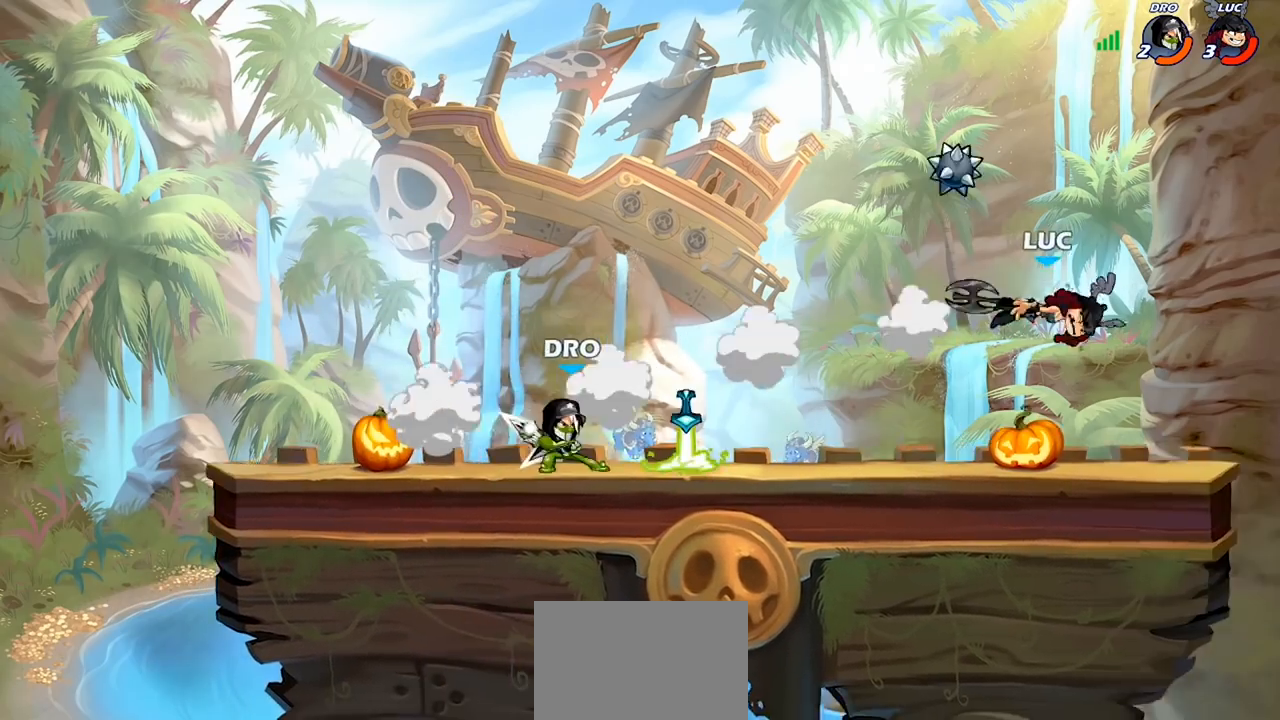
{"buttons": ["R2"], "left_stick": "center", "right_stick": "center", "events": [[167, "left_stick", "center"], [300, "R2", "down"]]}
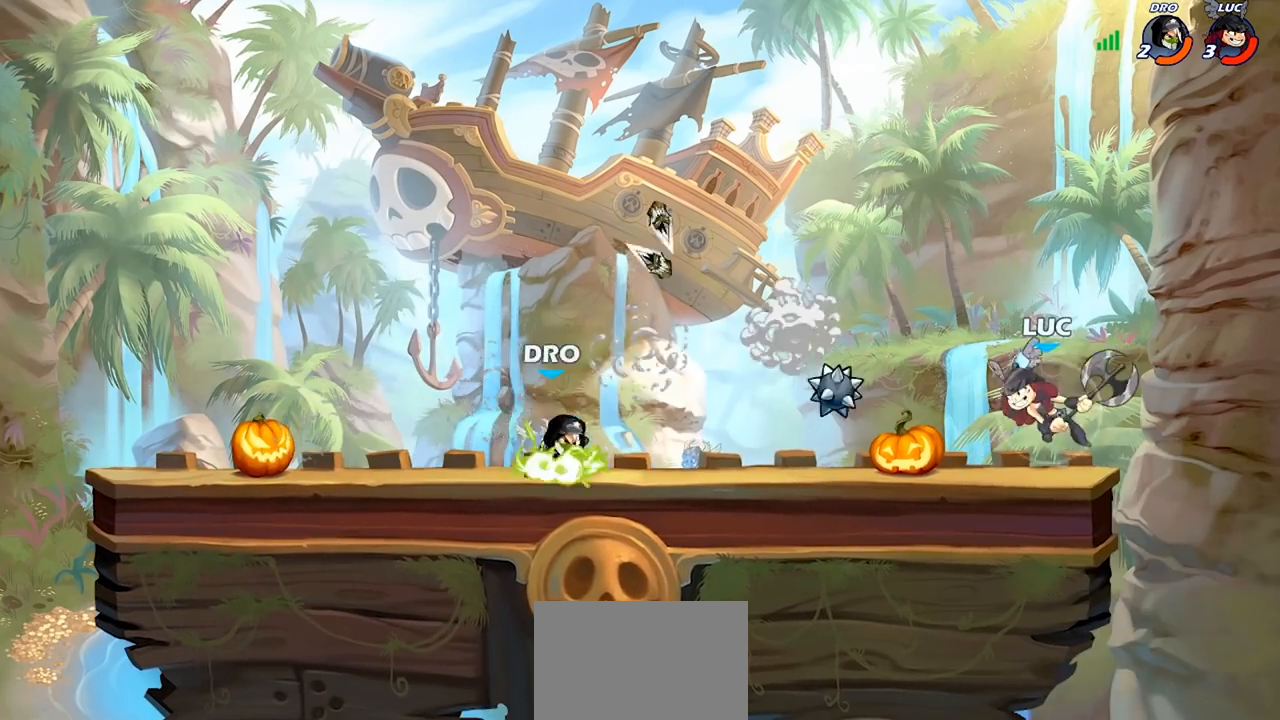
{"buttons": [], "left_stick": "left", "right_stick": "center", "events": [[33, "left_stick", "left"], [67, "CIRCLE", "down"], [100, "R2", "up"], [200, "CIRCLE", "up"], [200, "left_stick", "center"], [400, "left_stick", "left"]]}
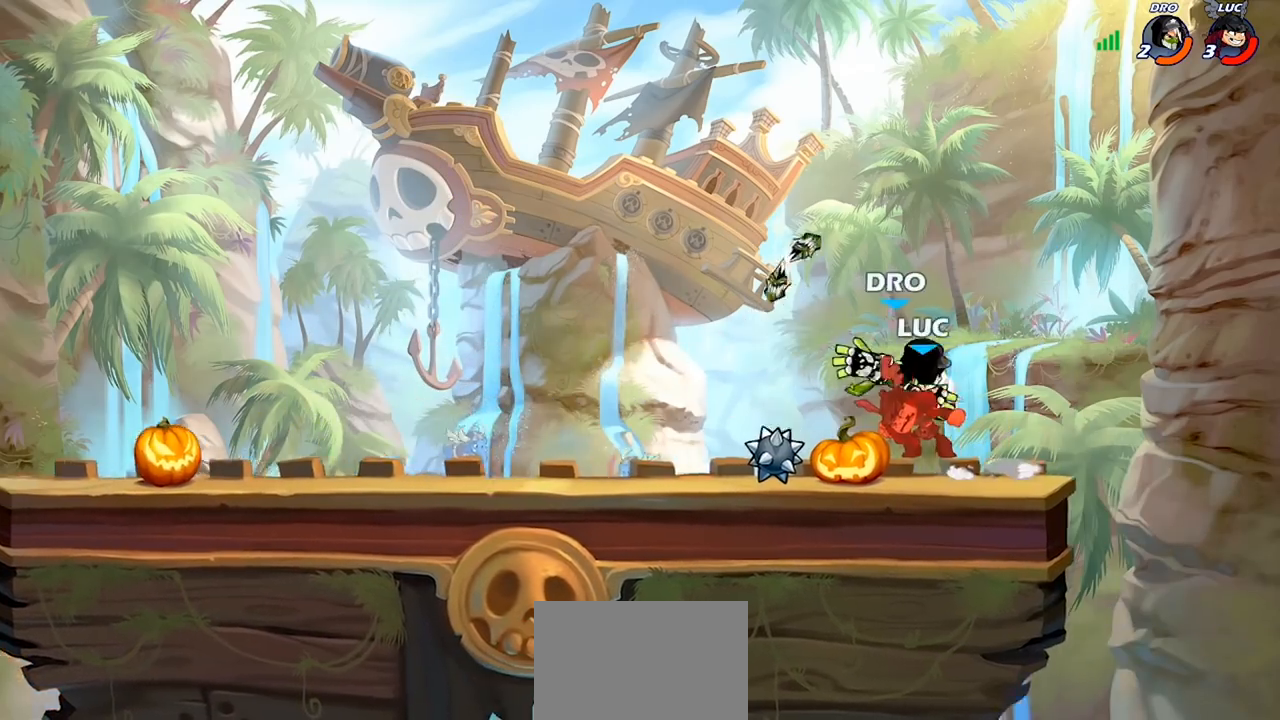
{"buttons": [], "left_stick": "center", "right_stick": "center", "events": [[67, "left_stick", "center"]]}
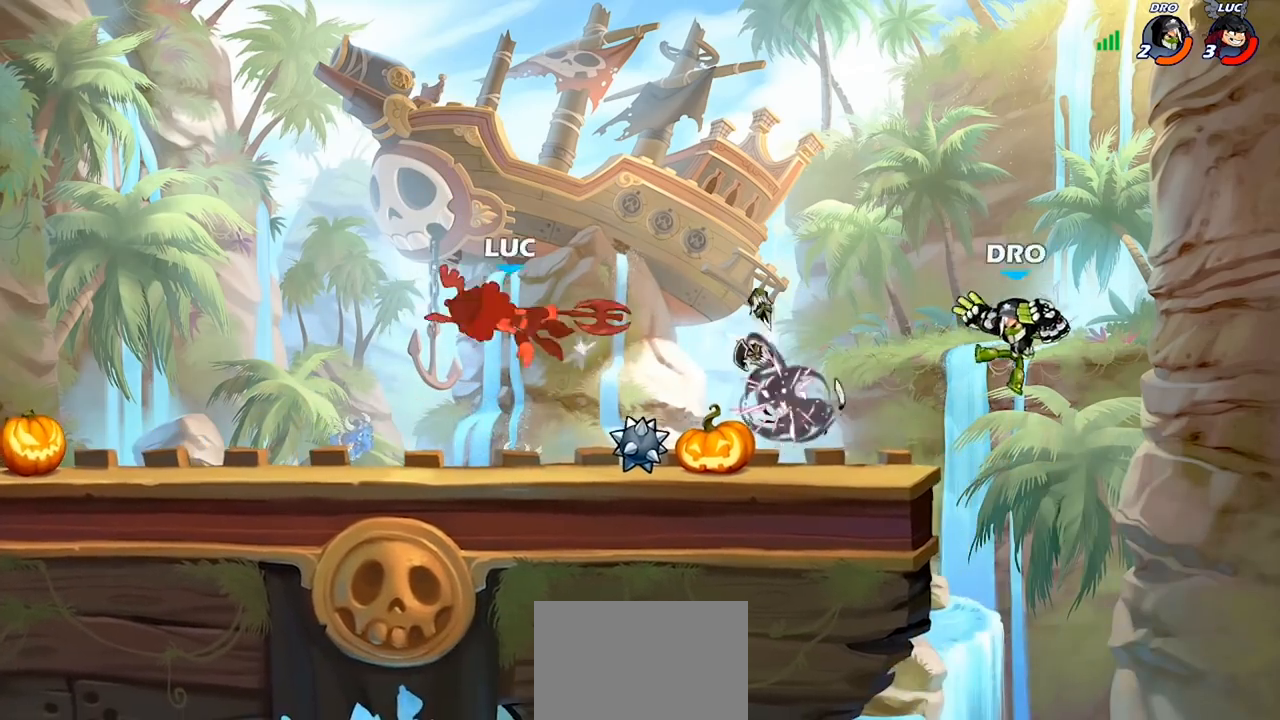
{"buttons": ["R2"], "left_stick": "right", "right_stick": "center", "events": [[33, "left_stick", "right"], [433, "R2", "down"]]}
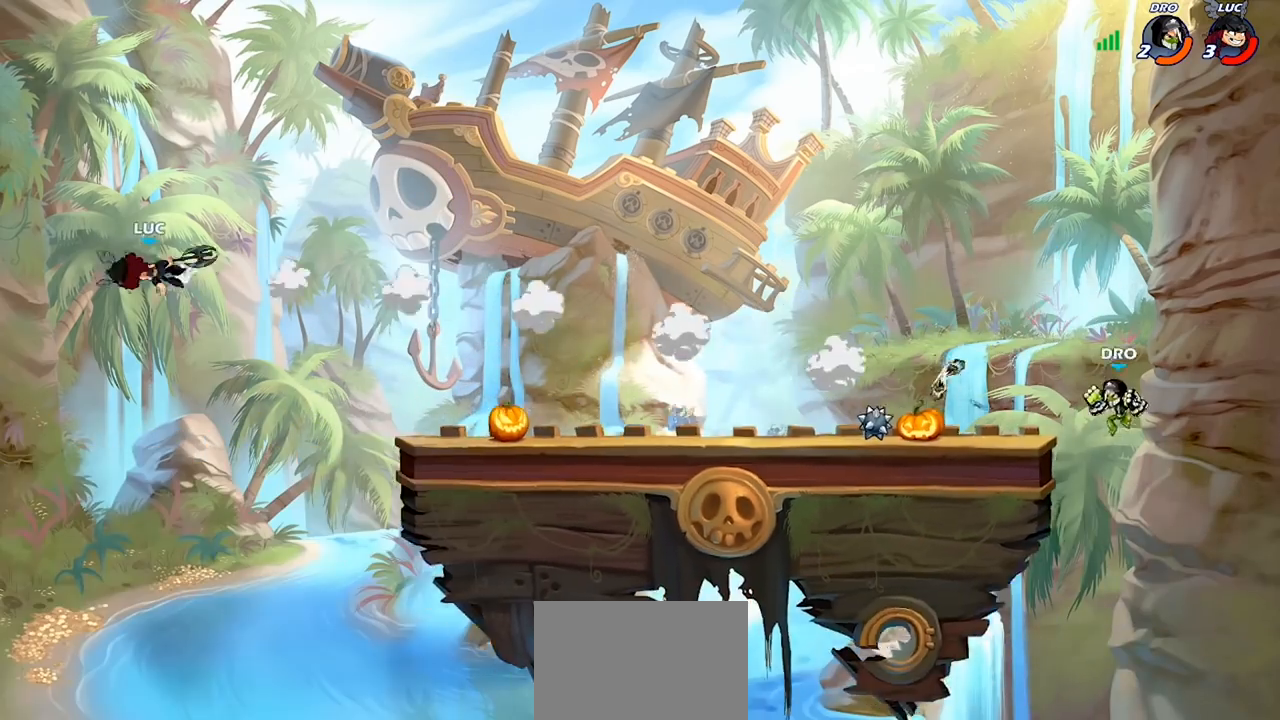
{"buttons": [], "left_stick": "right", "right_stick": "center", "events": [[33, "R2", "up"], [133, "R2", "down"], [233, "R2", "up"], [333, "R2", "down"], [433, "R2", "up"]]}
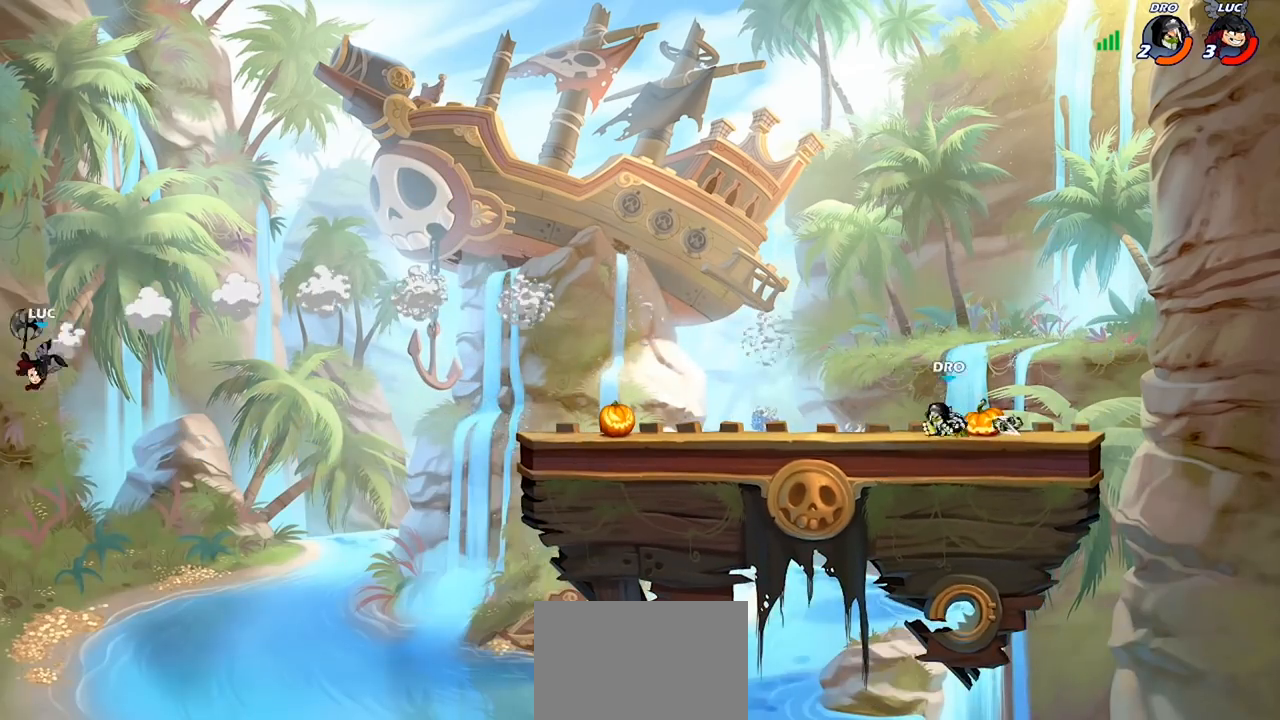
{"buttons": ["CIRCLE"], "left_stick": "right", "right_stick": "center", "events": [[300, "CROSS", "down"], [433, "CIRCLE", "down"], [433, "CROSS", "up"]]}
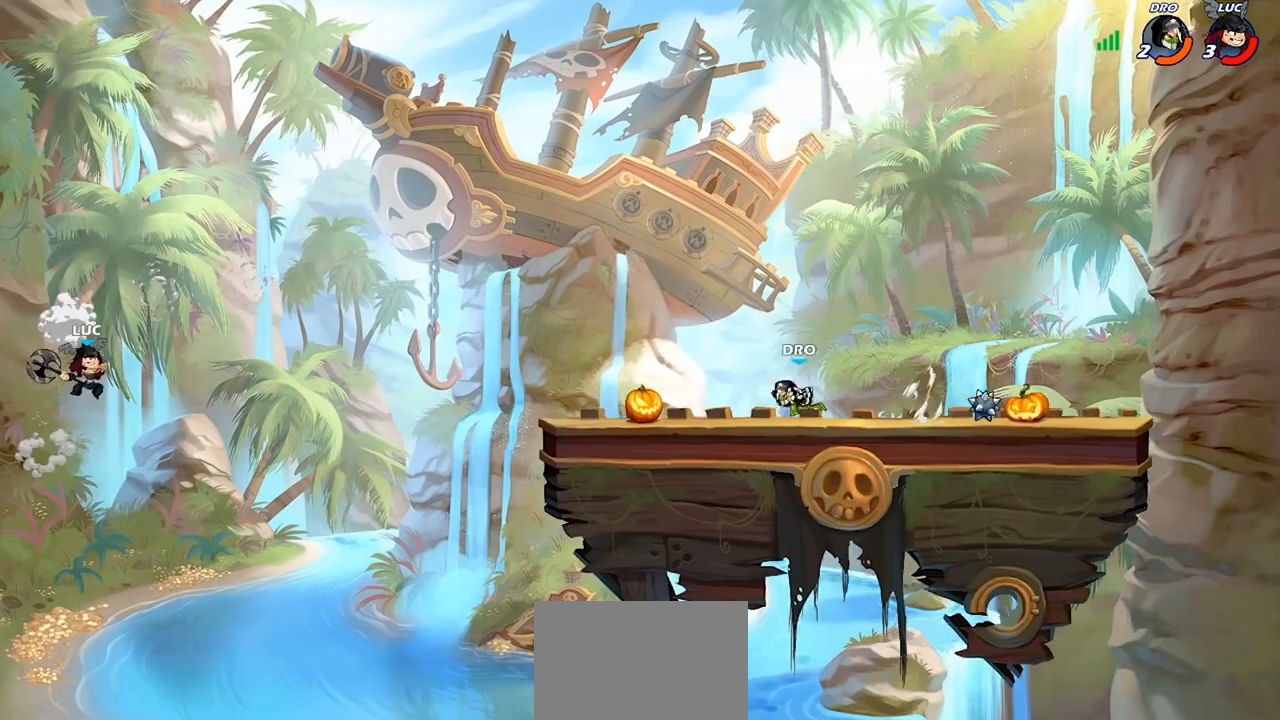
{"buttons": [], "left_stick": "up-right", "right_stick": "center", "events": [[67, "CIRCLE", "up"], [100, "left_stick", "up-right"]]}
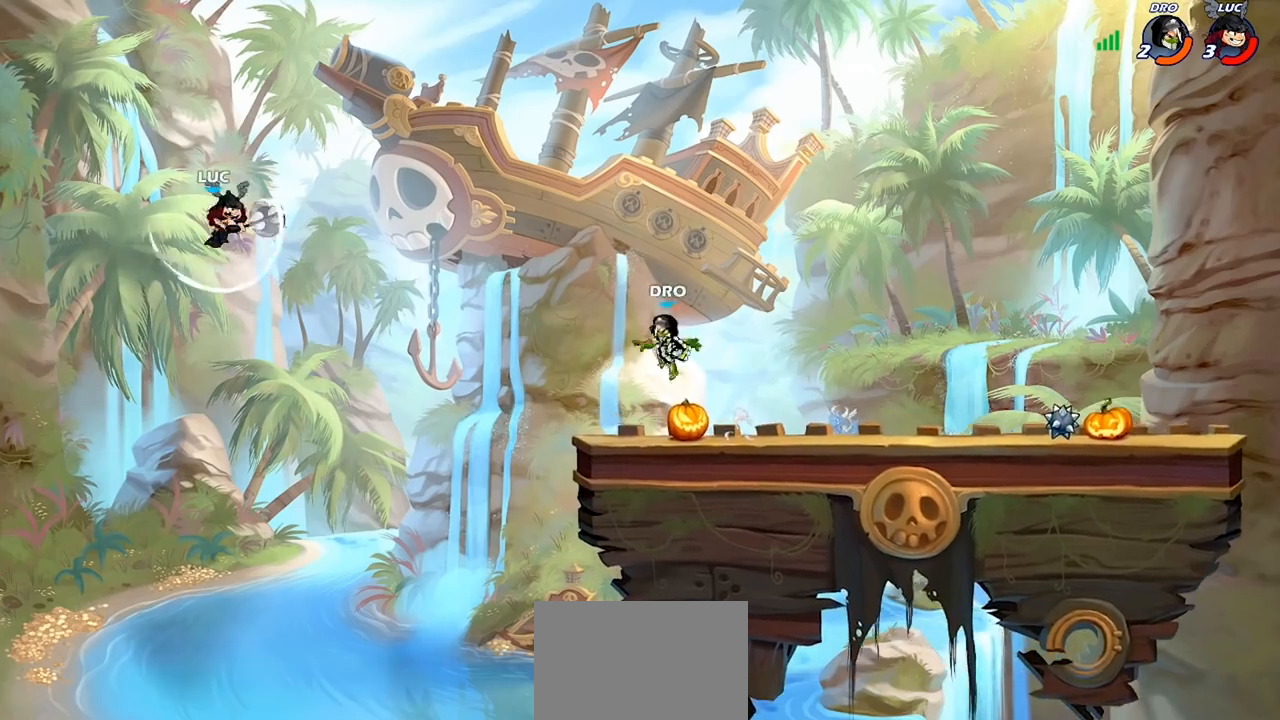
{"buttons": [], "left_stick": "right", "right_stick": "center", "events": [[133, "left_stick", "up-left"], [233, "left_stick", "down-left"], [333, "left_stick", "down-right"], [500, "left_stick", "right"]]}
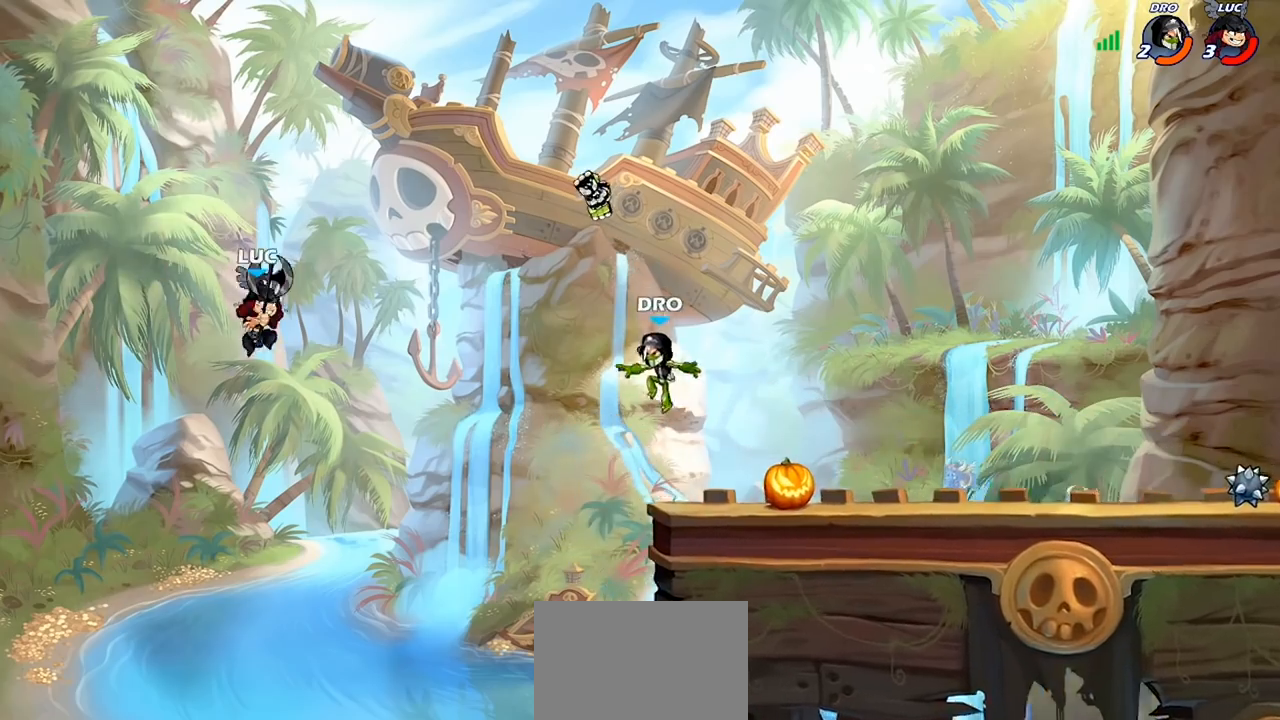
{"buttons": [], "left_stick": "right", "right_stick": "center", "events": [[267, "CROSS", "down"], [300, "SQUARE", "down"], [333, "right_stick", "down-left"], [400, "CROSS", "up"], [400, "SQUARE", "up"], [400, "right_stick", "center"]]}
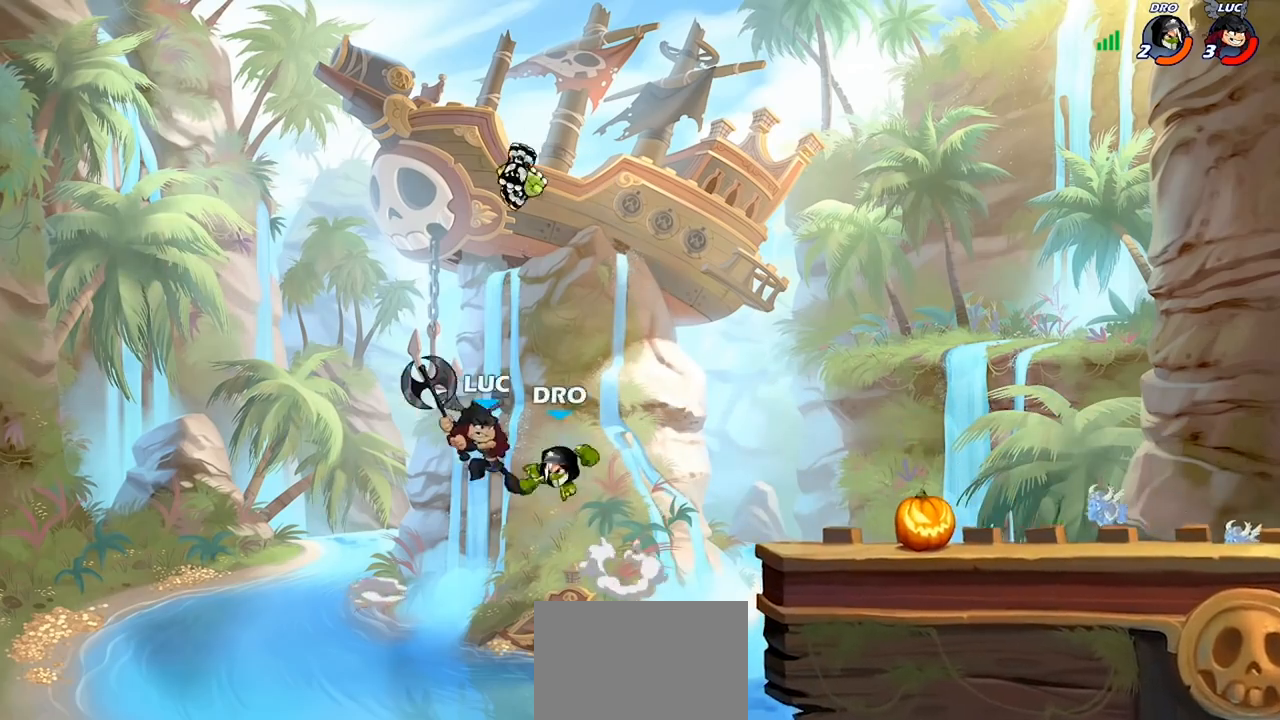
{"buttons": [], "left_stick": "right", "right_stick": "center", "events": []}
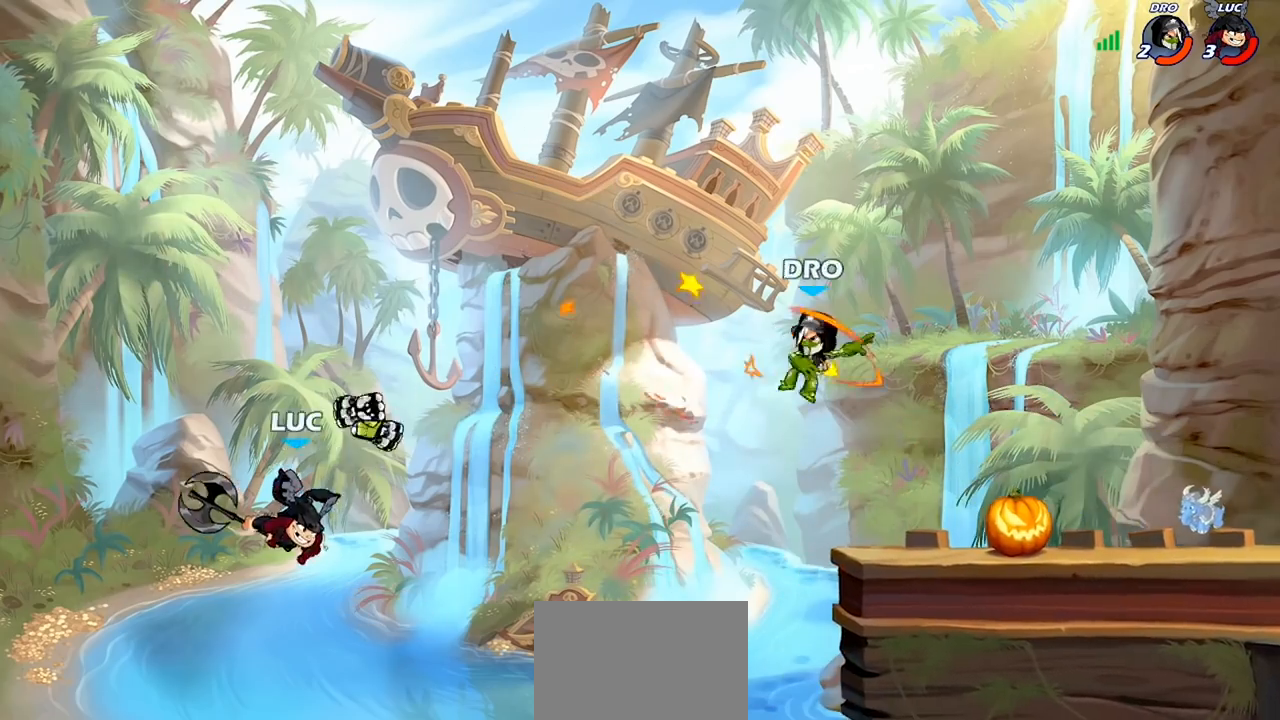
{"buttons": [], "left_stick": "up-right", "right_stick": "center", "events": [[467, "left_stick", "up-right"]]}
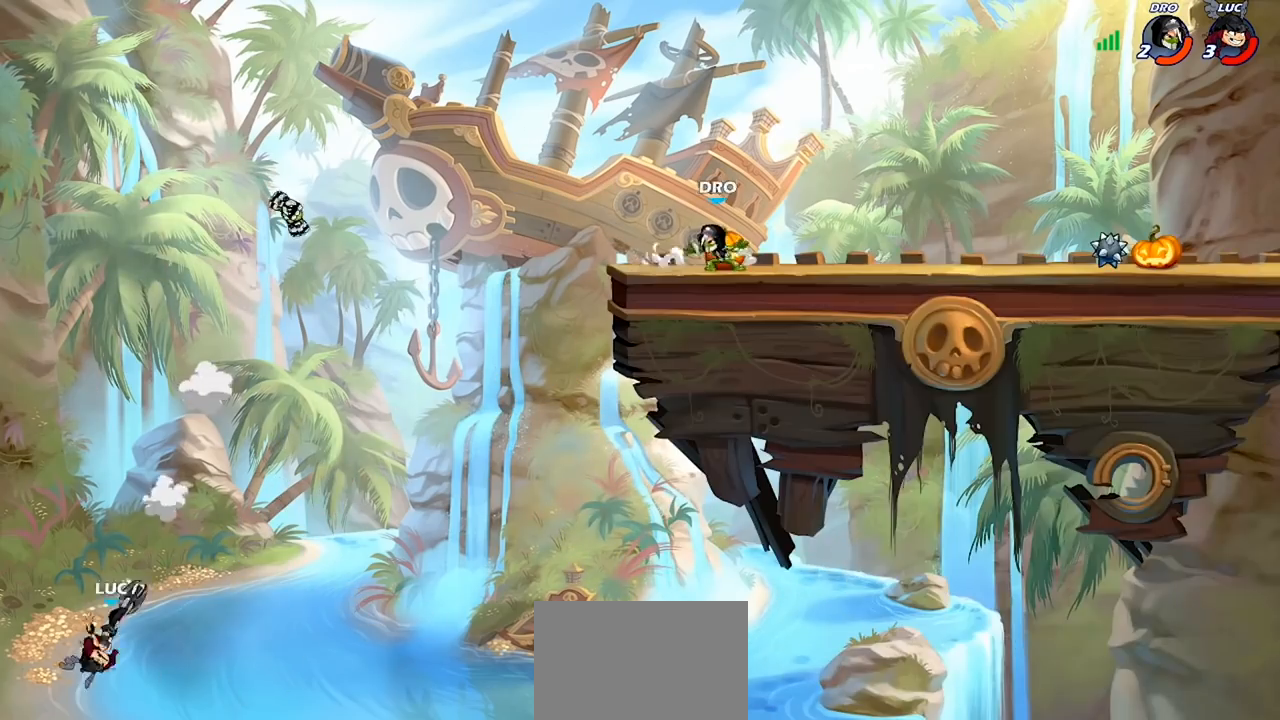
{"buttons": [], "left_stick": "up-right", "right_stick": "center", "events": [[300, "CROSS", "down"], [433, "CROSS", "up"]]}
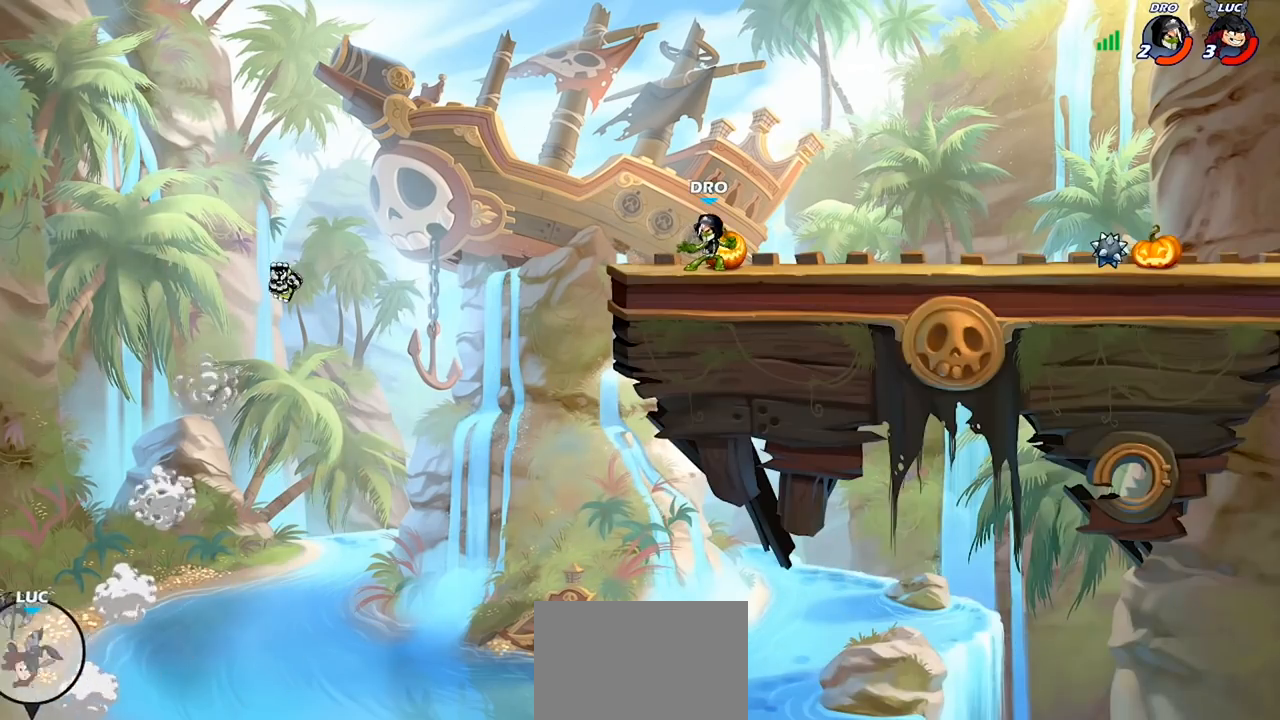
{"buttons": ["R2"], "left_stick": "center", "right_stick": "center", "events": [[33, "CROSS", "down"], [167, "CROSS", "up"], [233, "CROSS", "down"], [267, "CROSS", "up"], [367, "left_stick", "center"], [467, "R2", "down"]]}
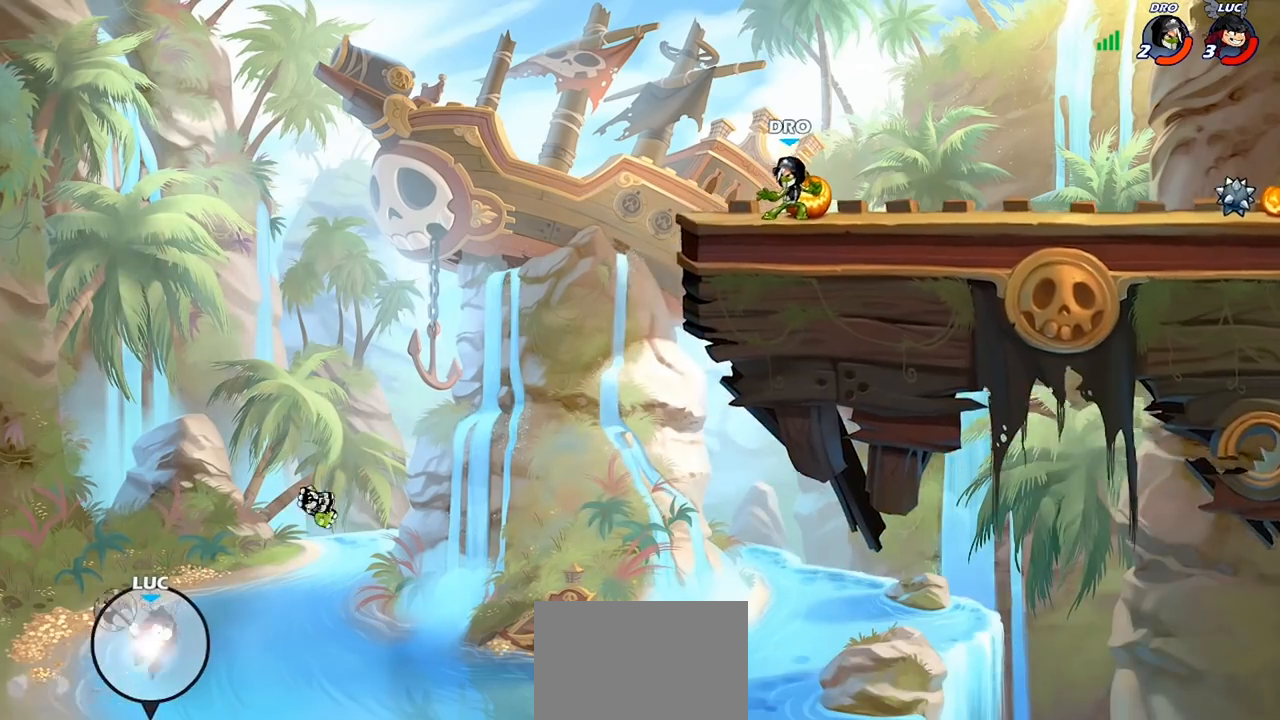
{"buttons": ["R2"], "left_stick": "center", "right_stick": "center", "events": [[33, "right_stick", "right"], [167, "CROSS", "down"], [200, "right_stick", "center"], [267, "CROSS", "up"]]}
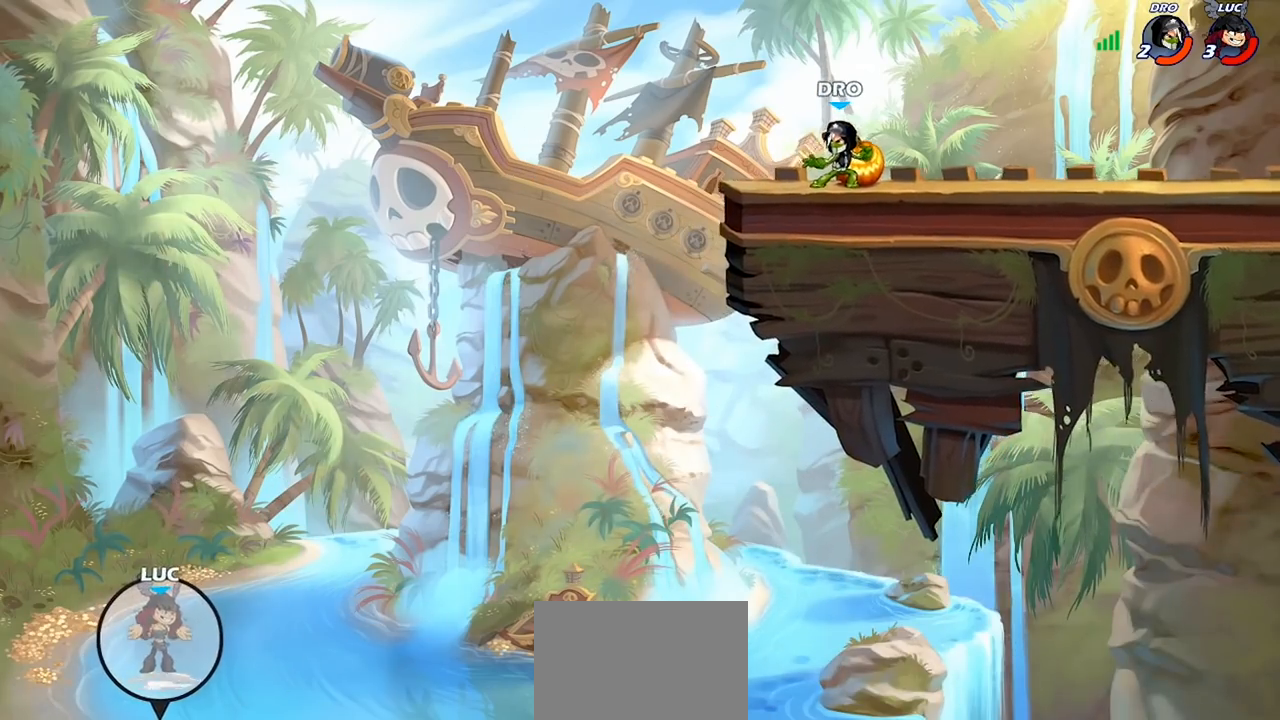
{"buttons": [], "left_stick": "center", "right_stick": "center", "events": [[367, "R2", "up"]]}